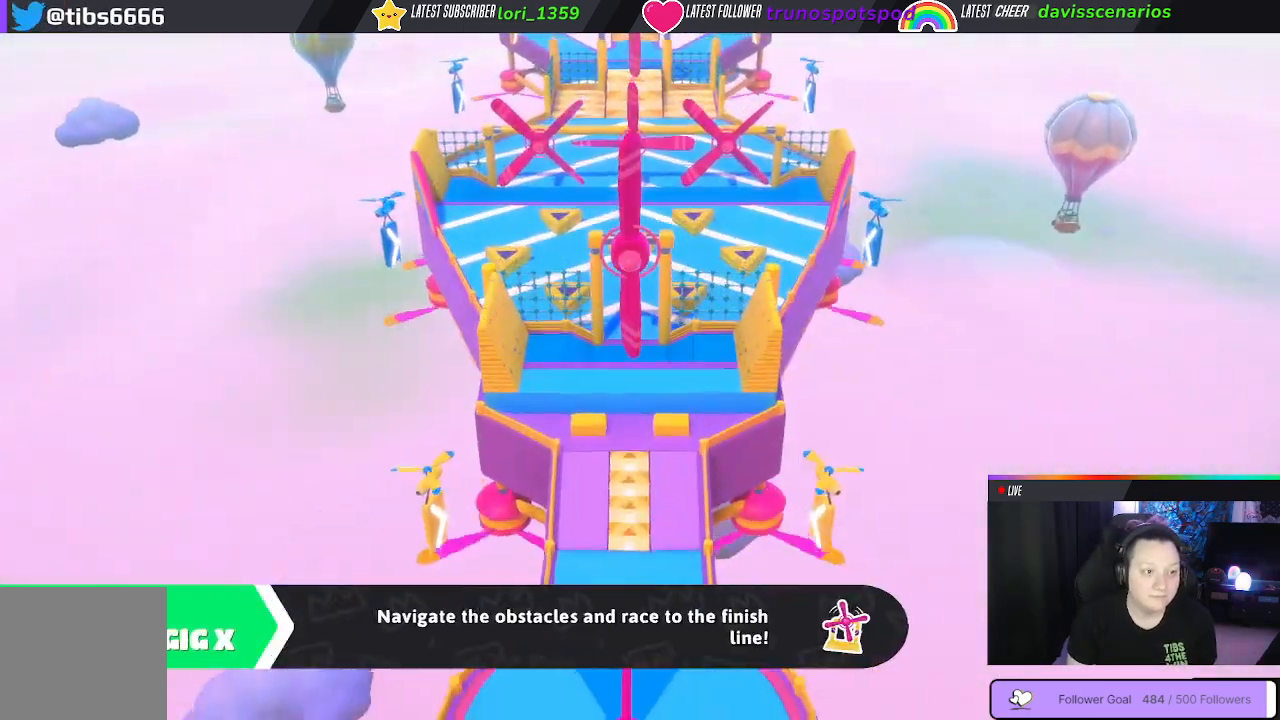
Gameplay with a controller (Xbox layout); each line is a JSON object with the inputs held at the frame after it. "events" lists button and stick changes between this image and that frame as [ms after this image, input, new state], when the widget could be followed in between. Not read: SHARE.
{"buttons": [], "left_stick": "up", "right_stick": "left", "events": [[367, "right_stick", "left"], [383, "left_stick", "up-right"], [500, "left_stick", "up"]]}
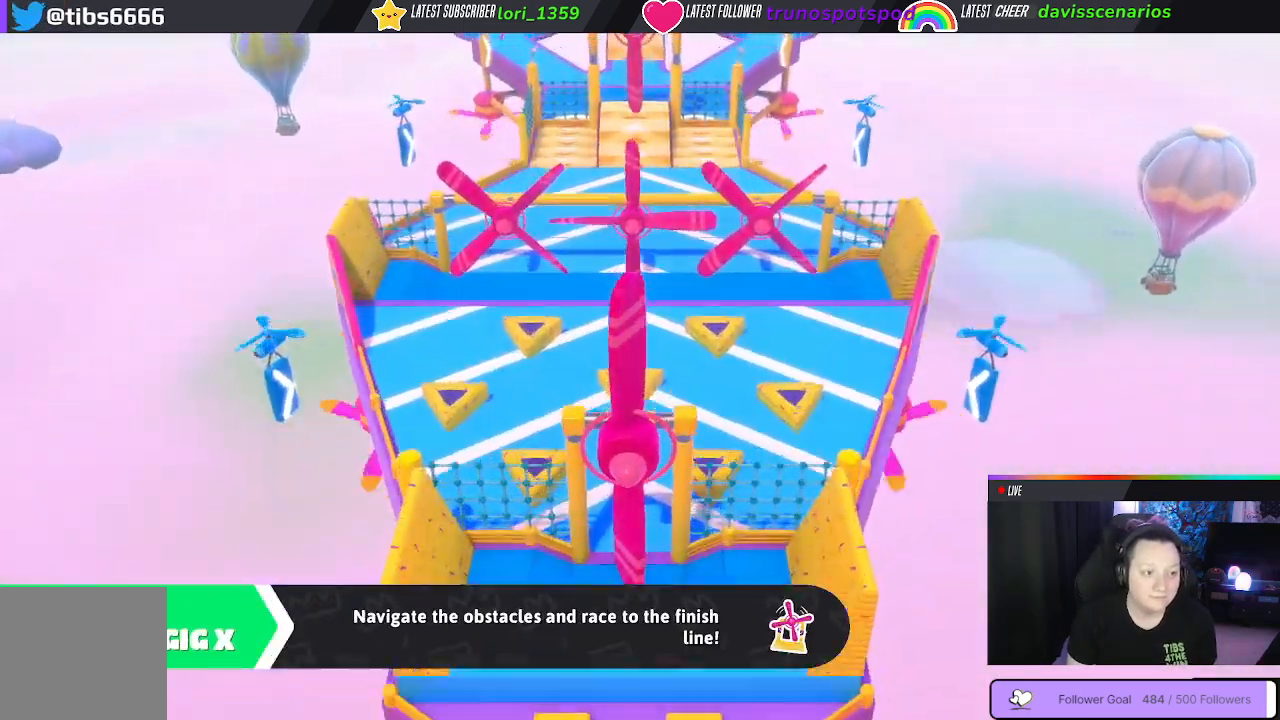
{"buttons": [], "left_stick": "up", "right_stick": "center", "events": [[117, "right_stick", "center"]]}
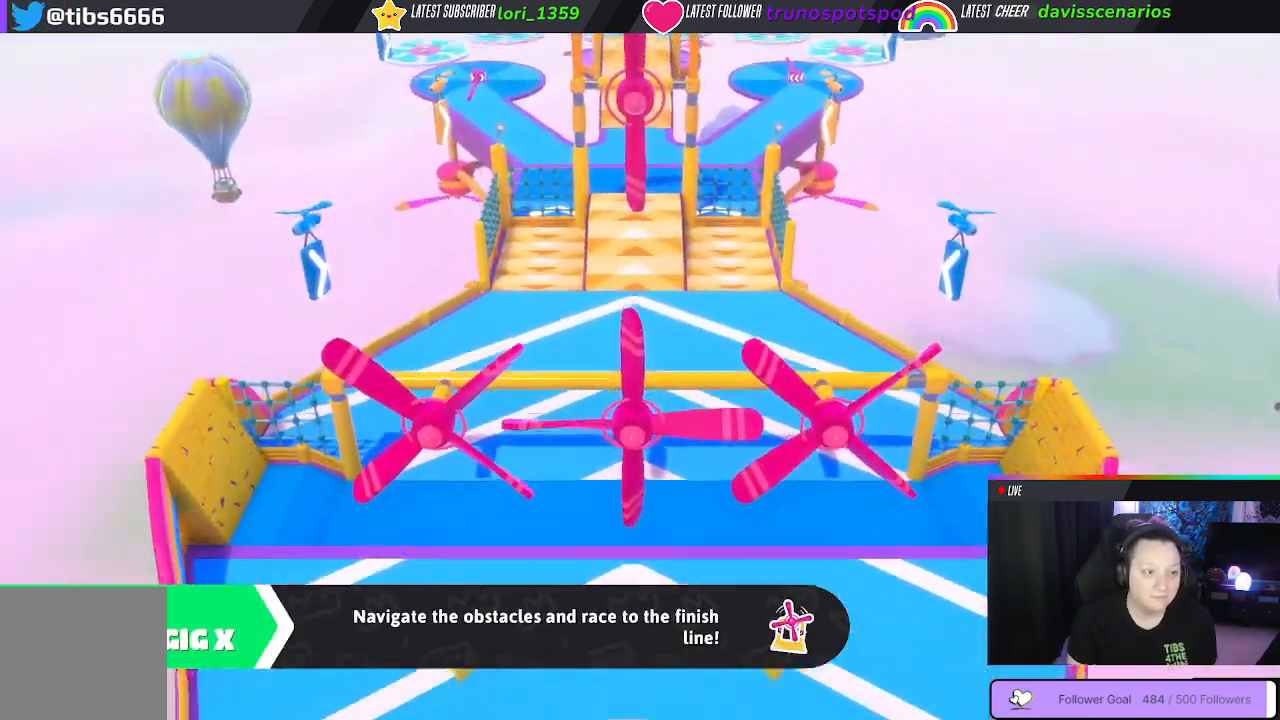
{"buttons": [], "left_stick": "up", "right_stick": "center", "events": []}
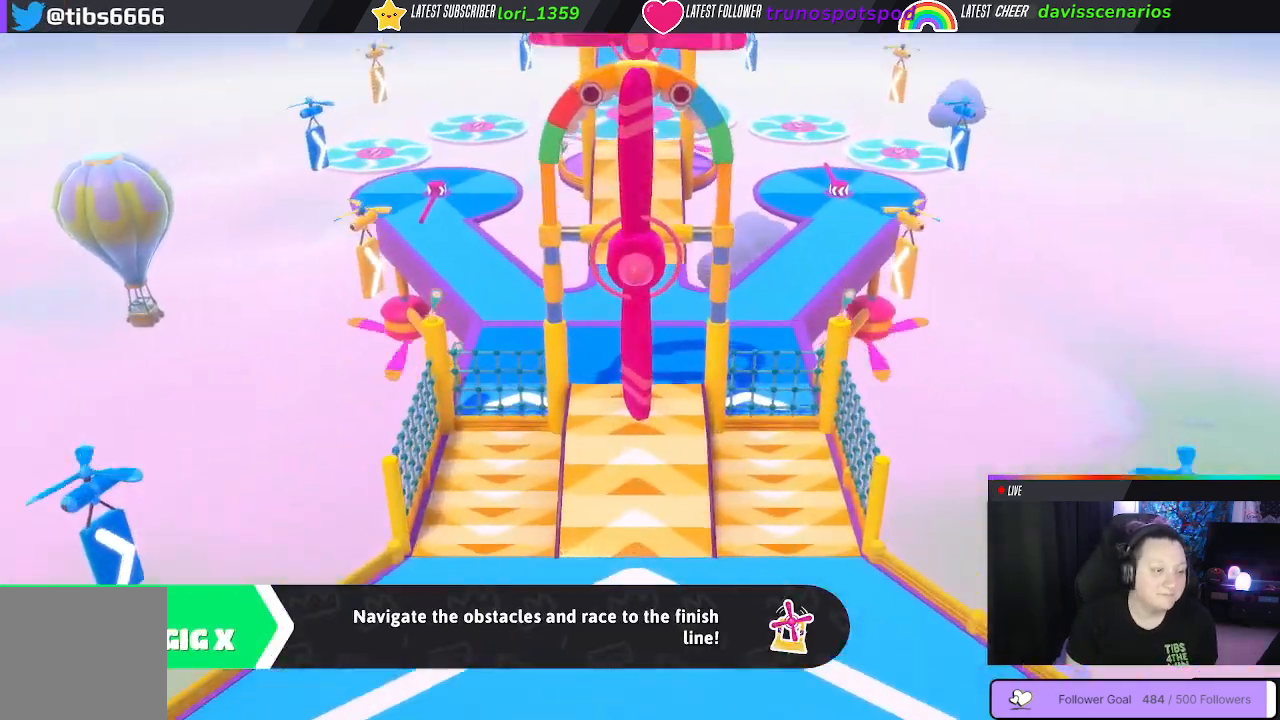
{"buttons": [], "left_stick": "up", "right_stick": "center", "events": []}
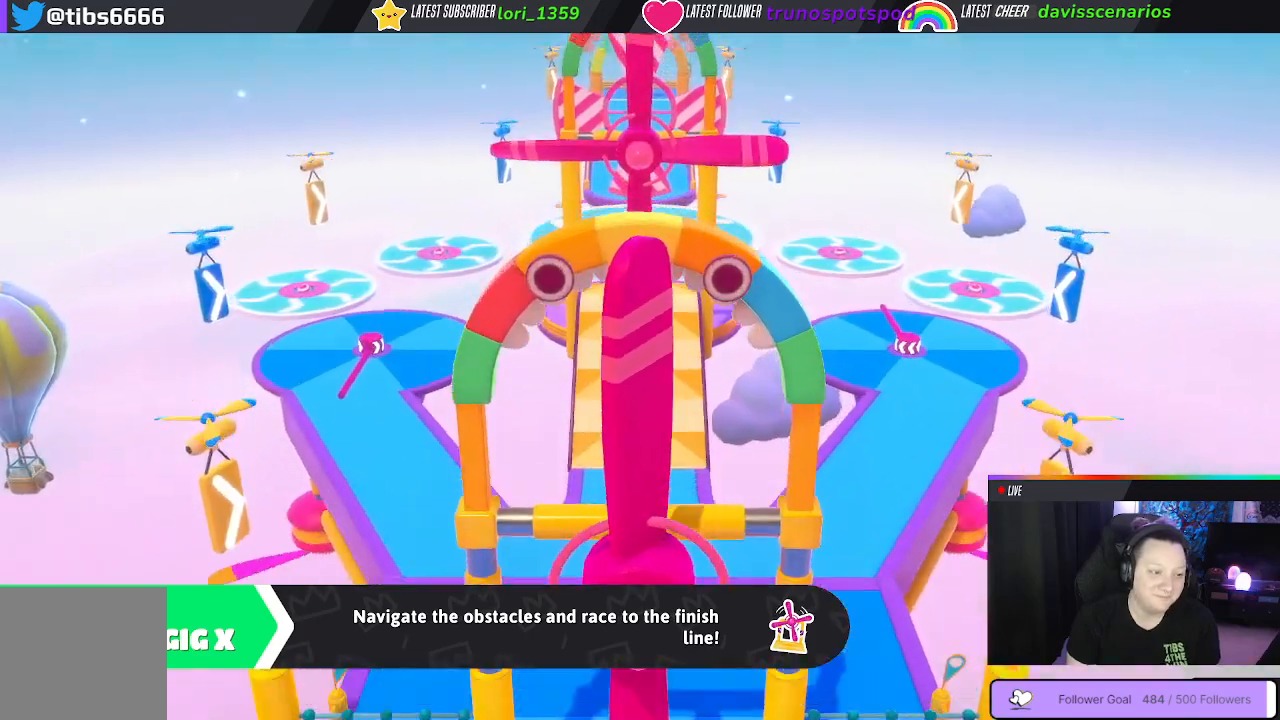
{"buttons": [], "left_stick": "up", "right_stick": "left", "events": [[500, "right_stick", "left"]]}
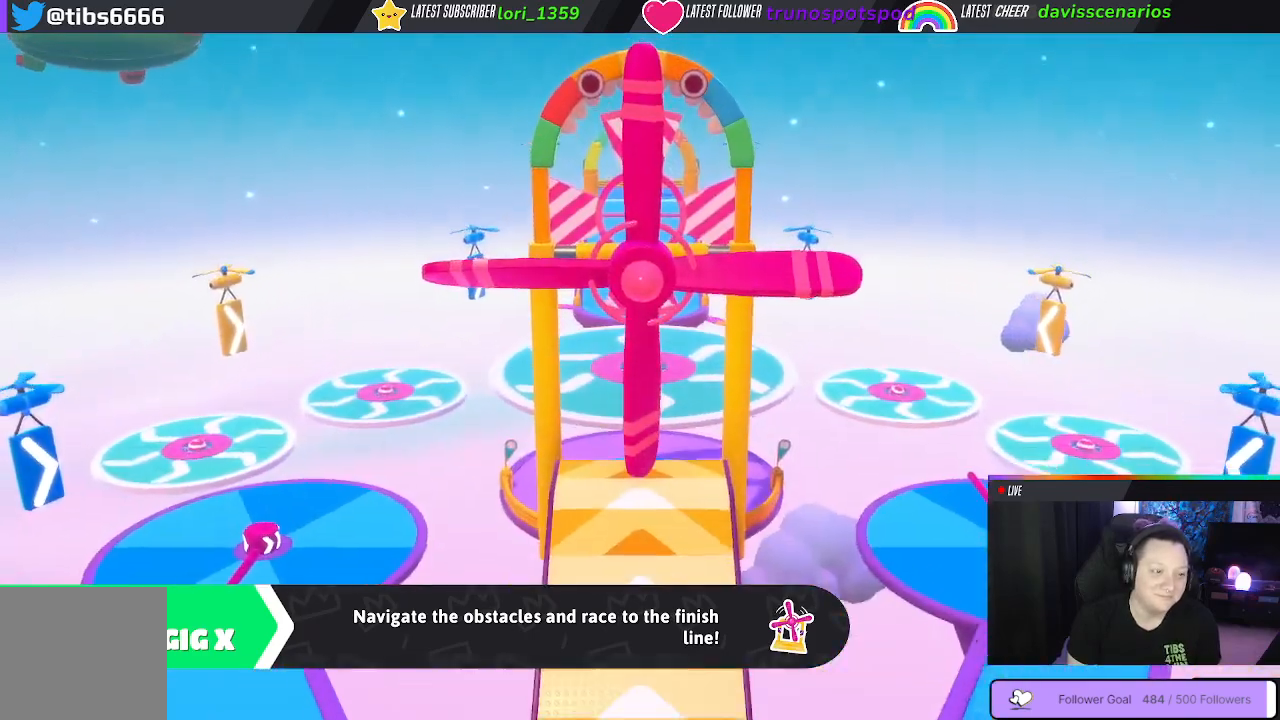
{"buttons": [], "left_stick": "up", "right_stick": "center", "events": [[200, "right_stick", "center"]]}
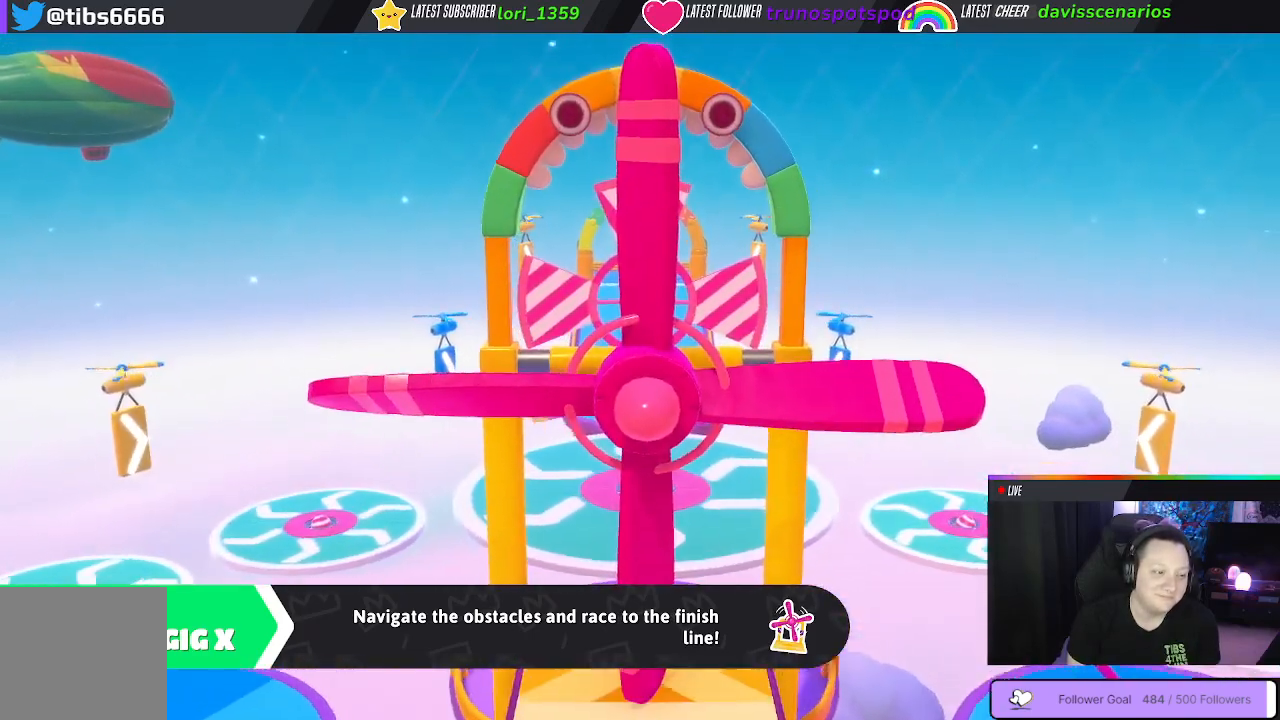
{"buttons": [], "left_stick": "up", "right_stick": "center", "events": []}
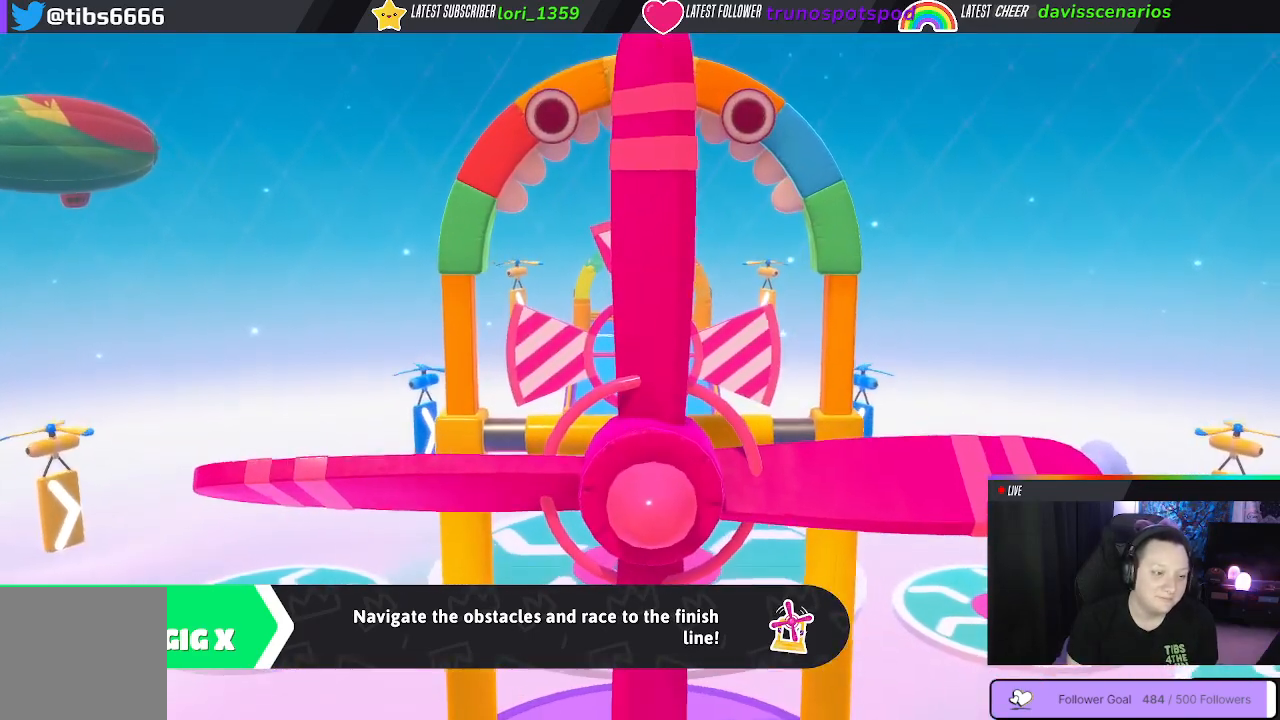
{"buttons": [], "left_stick": "up", "right_stick": "down-right", "events": [[467, "right_stick", "down-right"]]}
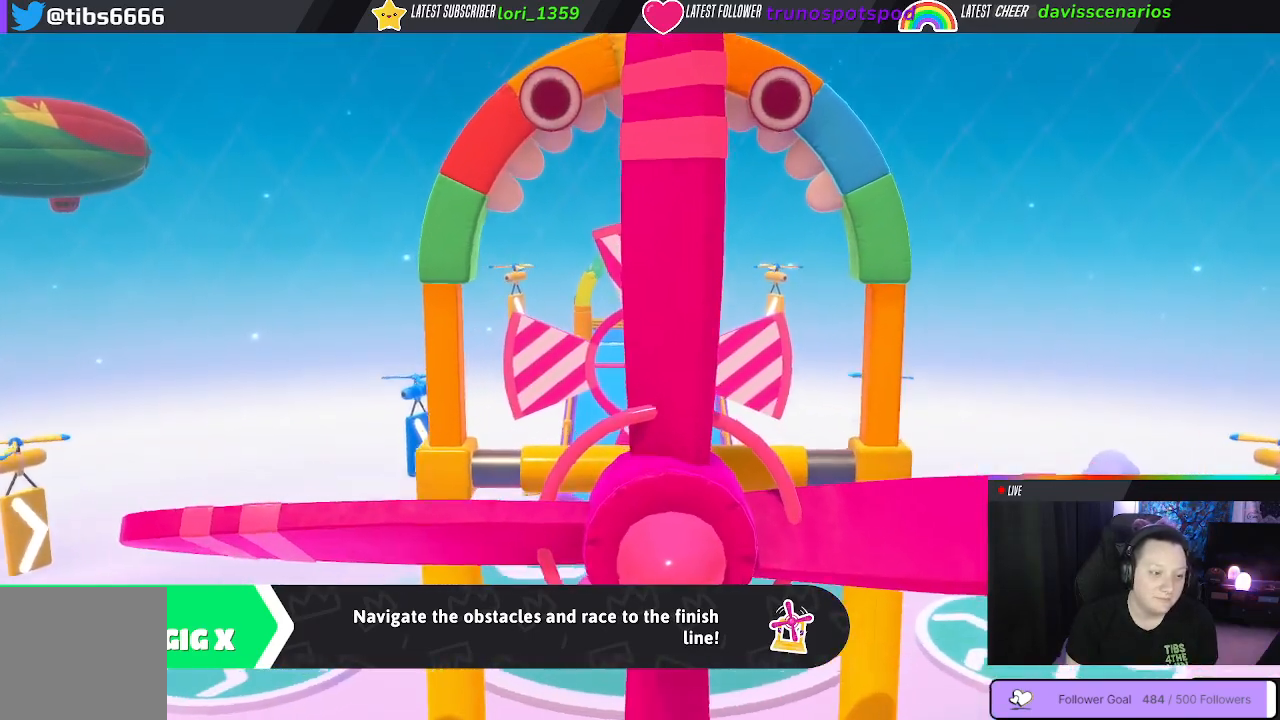
{"buttons": [], "left_stick": "center", "right_stick": "center", "events": [[200, "left_stick", "center"], [217, "right_stick", "center"]]}
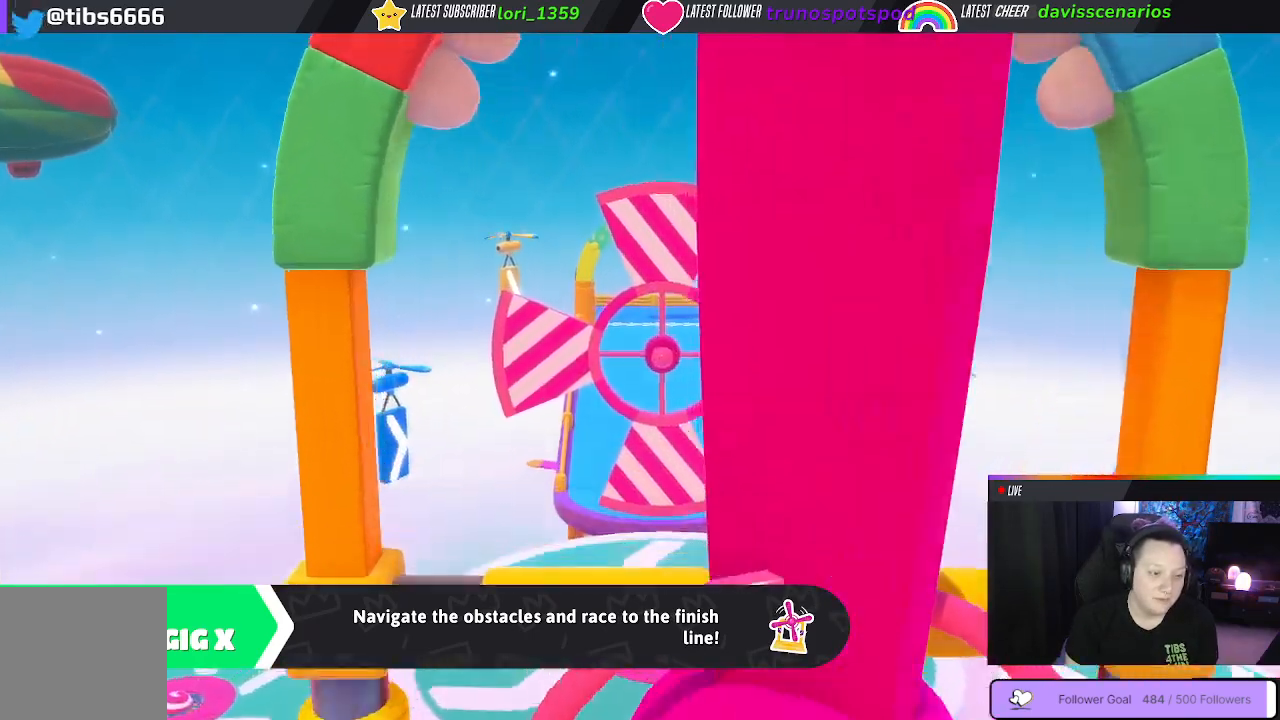
{"buttons": [], "left_stick": "center", "right_stick": "center", "events": []}
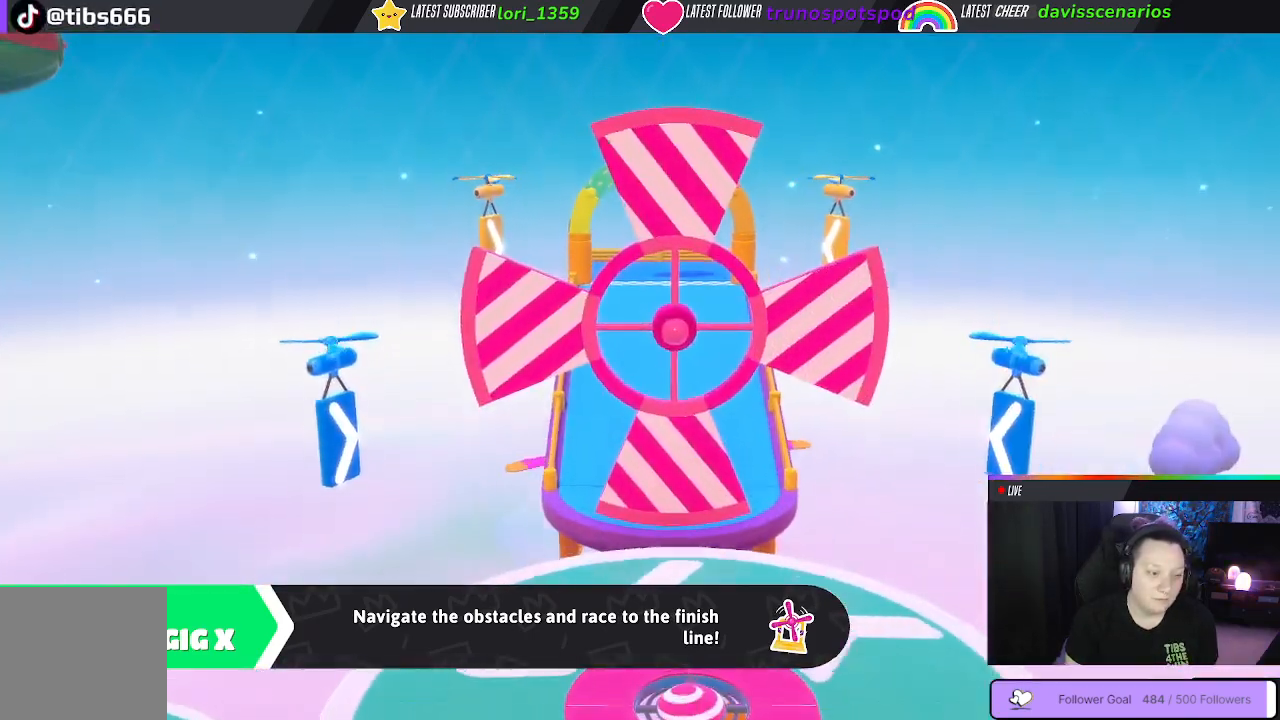
{"buttons": [], "left_stick": "center", "right_stick": "center", "events": []}
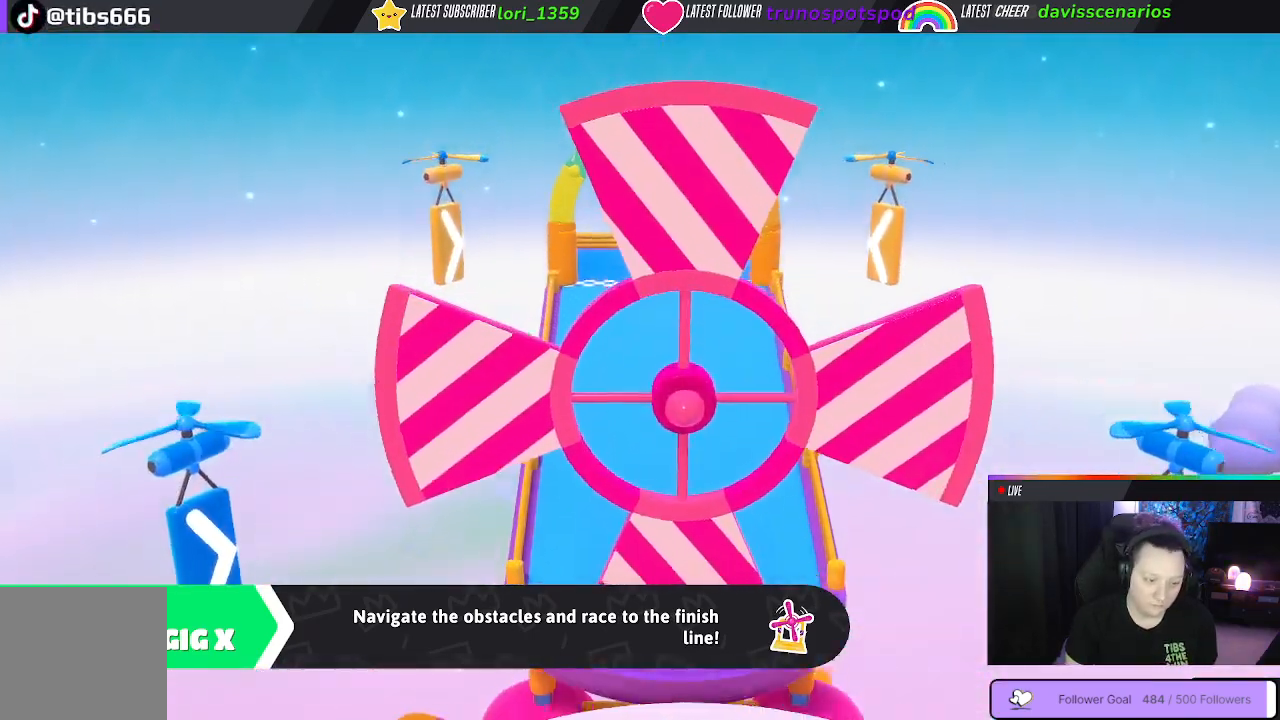
{"buttons": [], "left_stick": "center", "right_stick": "center", "events": []}
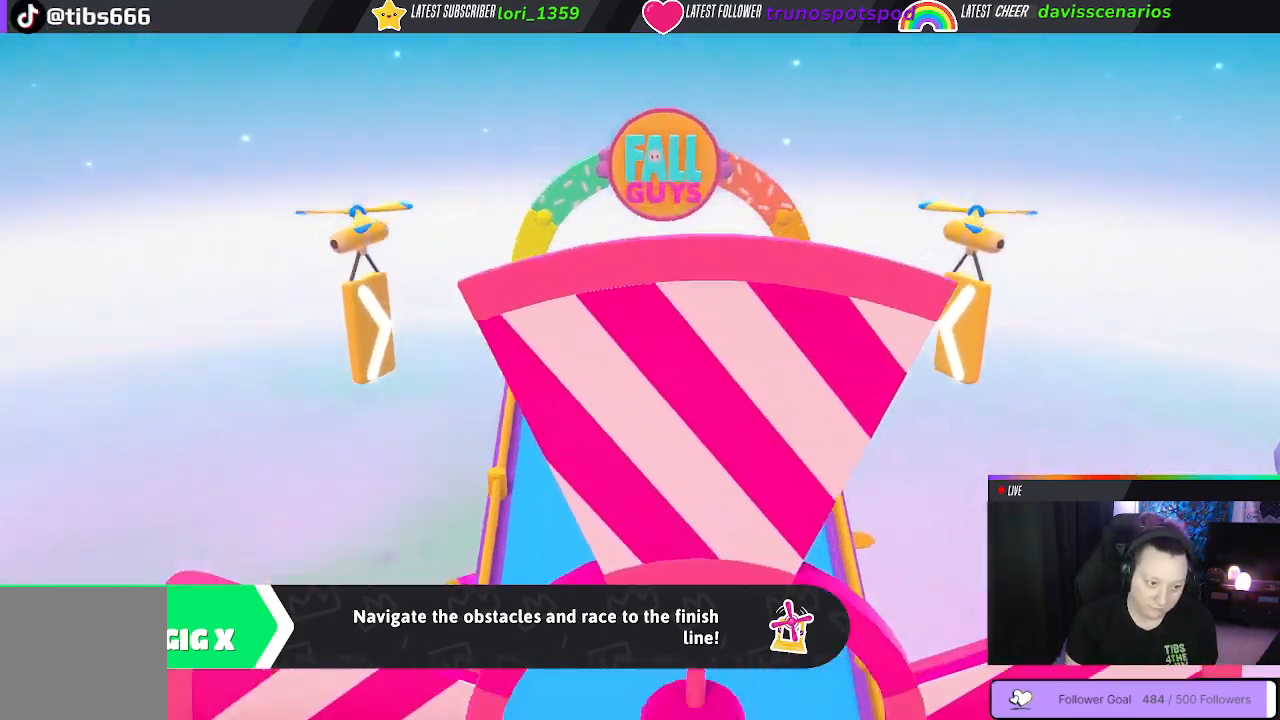
{"buttons": [], "left_stick": "up-right", "right_stick": "center", "events": [[267, "left_stick", "up-right"]]}
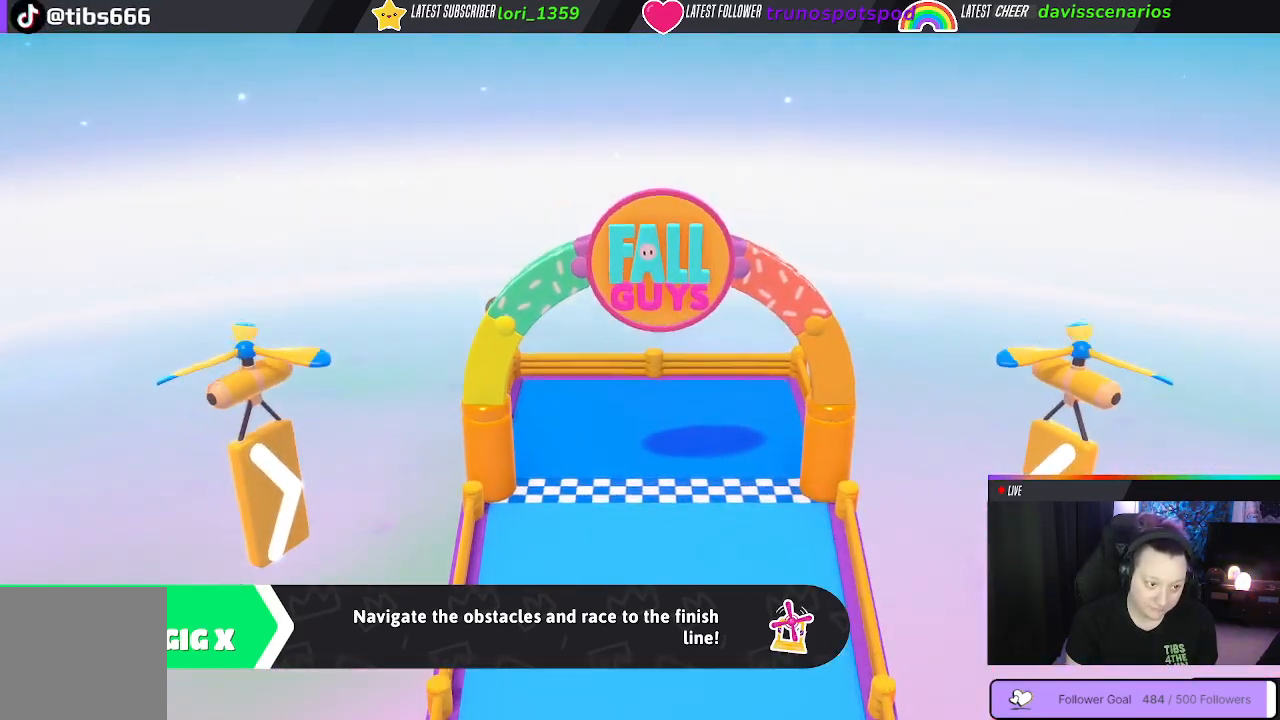
{"buttons": [], "left_stick": "up-right", "right_stick": "center", "events": []}
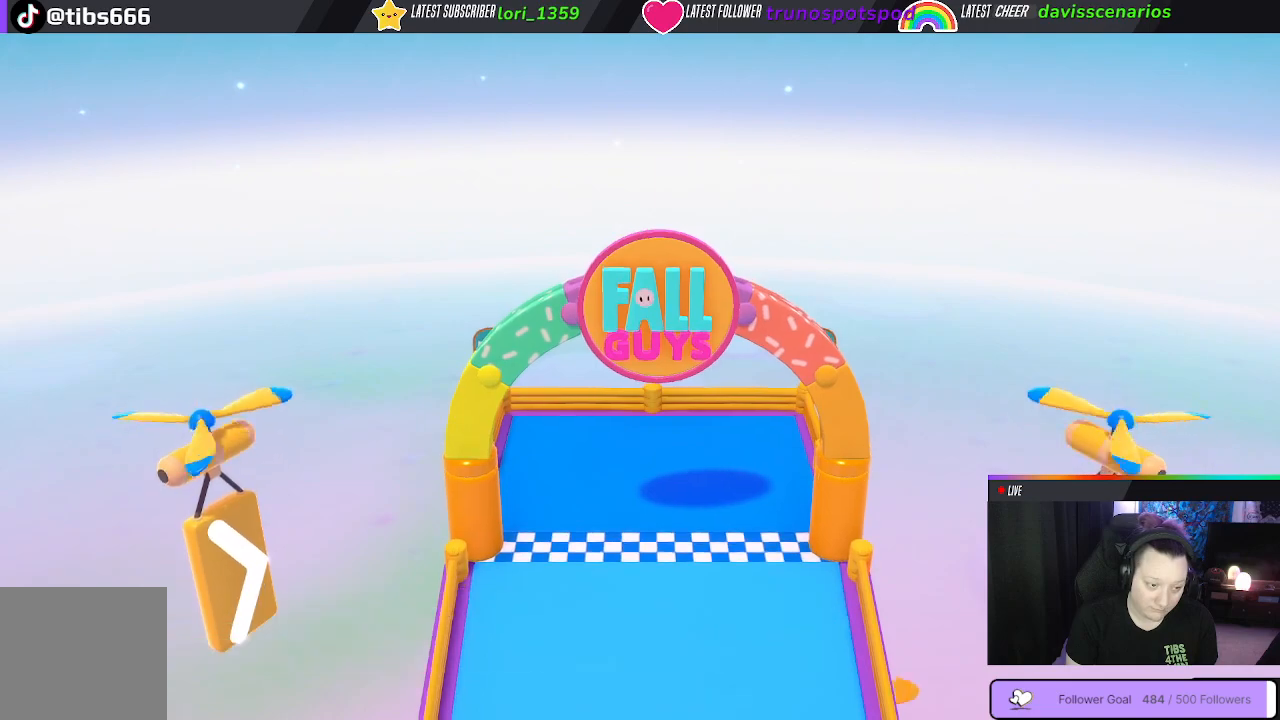
{"buttons": [], "left_stick": "center", "right_stick": "center", "events": [[150, "left_stick", "center"]]}
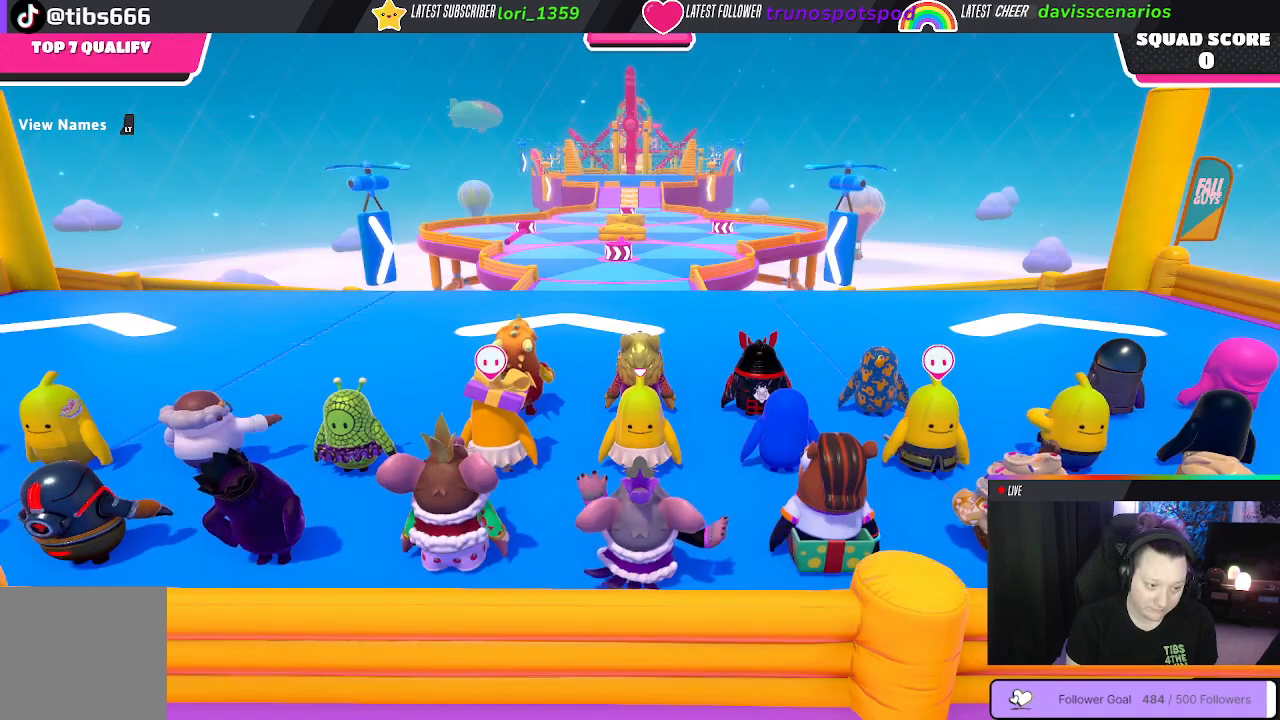
{"buttons": [], "left_stick": "center", "right_stick": "center", "events": []}
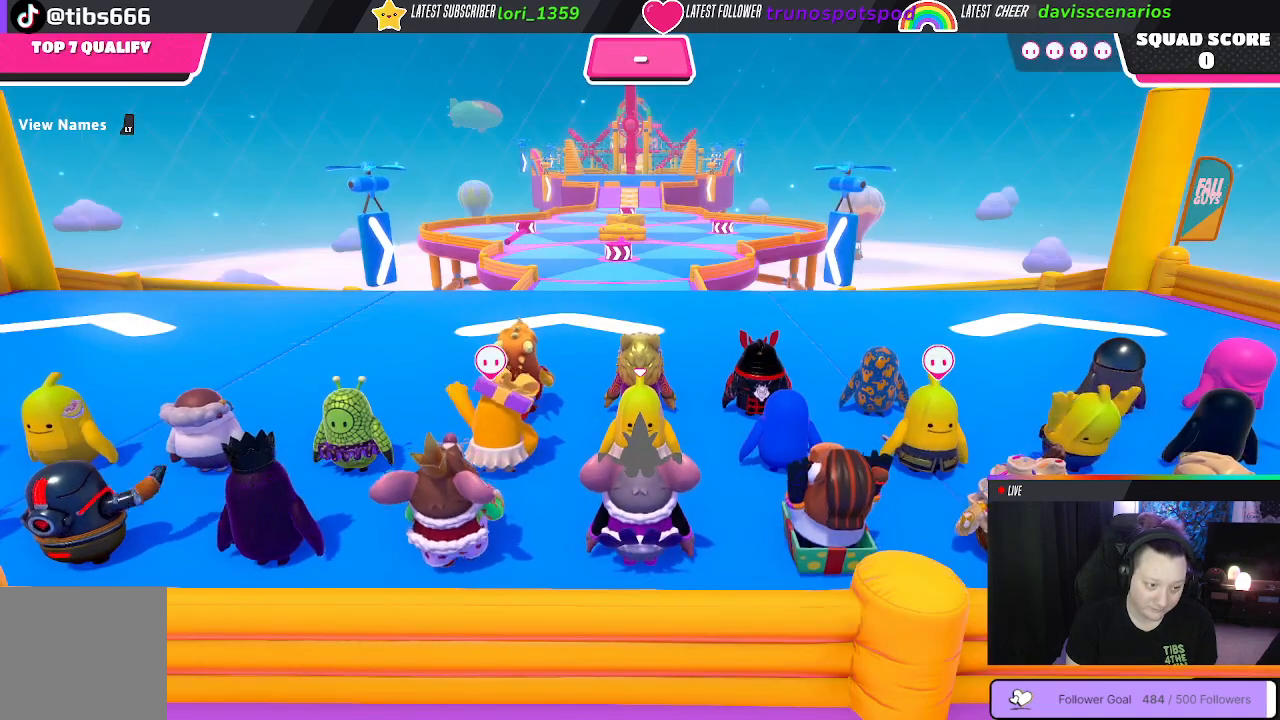
{"buttons": [], "left_stick": "up", "right_stick": "center", "events": [[100, "right_stick", "down-left"], [133, "left_stick", "up-right"], [200, "left_stick", "up"], [283, "right_stick", "center"]]}
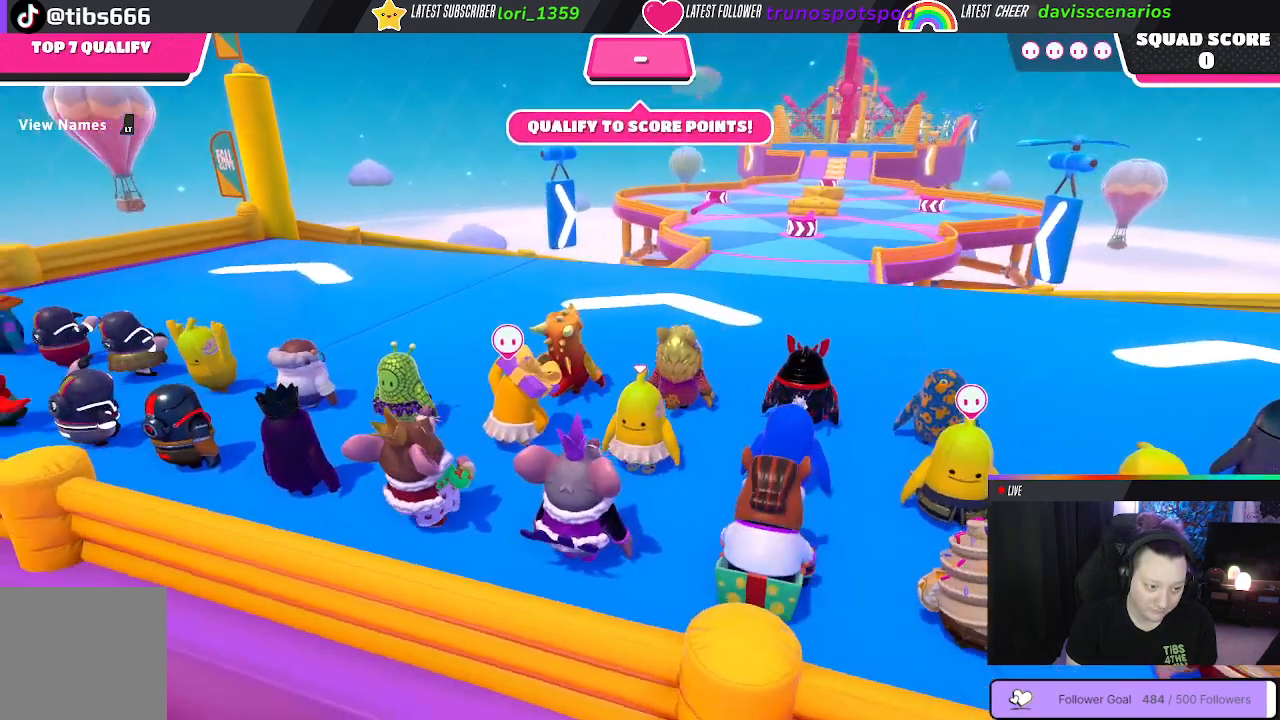
{"buttons": [], "left_stick": "up", "right_stick": "center", "events": [[33, "right_stick", "right"], [133, "right_stick", "center"]]}
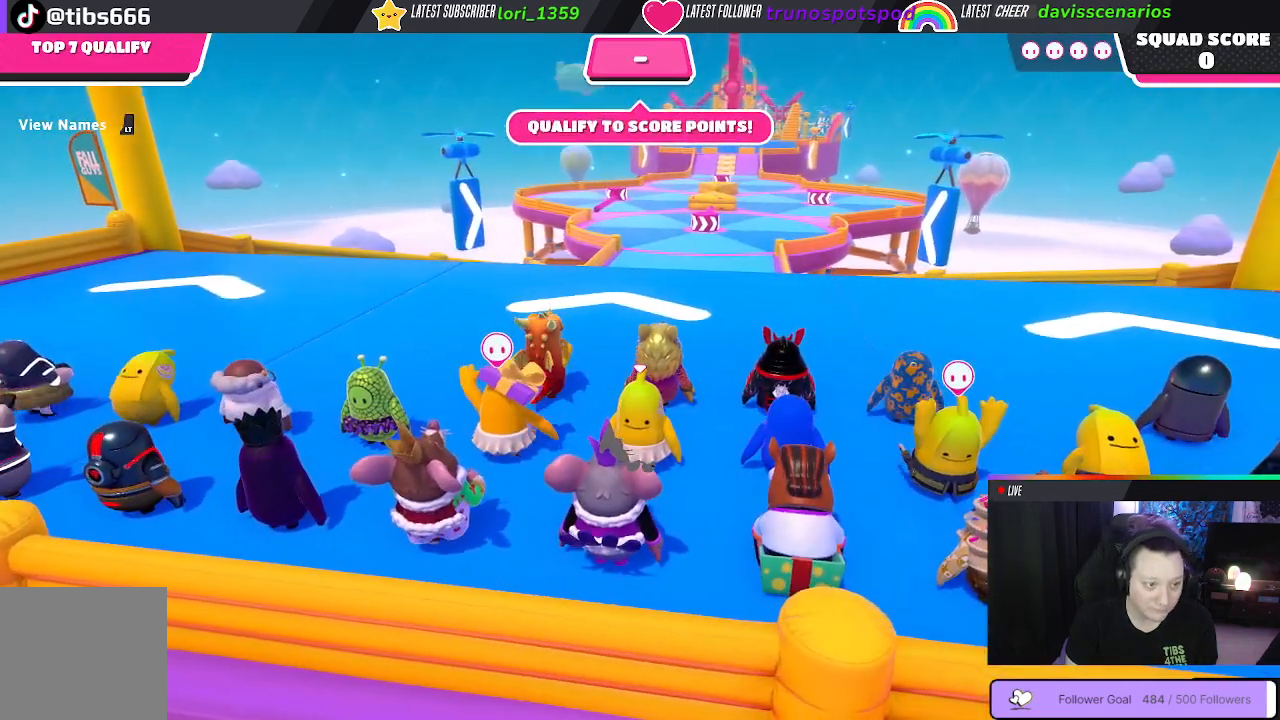
{"buttons": [], "left_stick": "up", "right_stick": "center", "events": []}
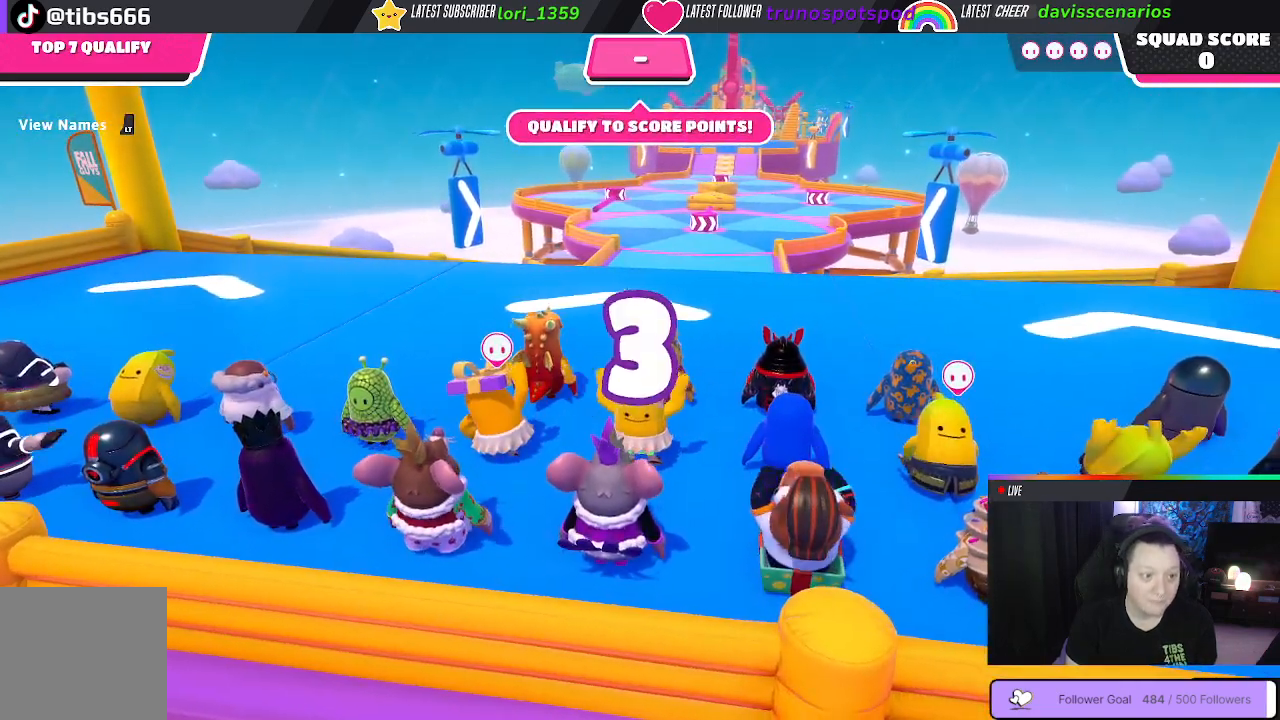
{"buttons": [], "left_stick": "up", "right_stick": "center", "events": []}
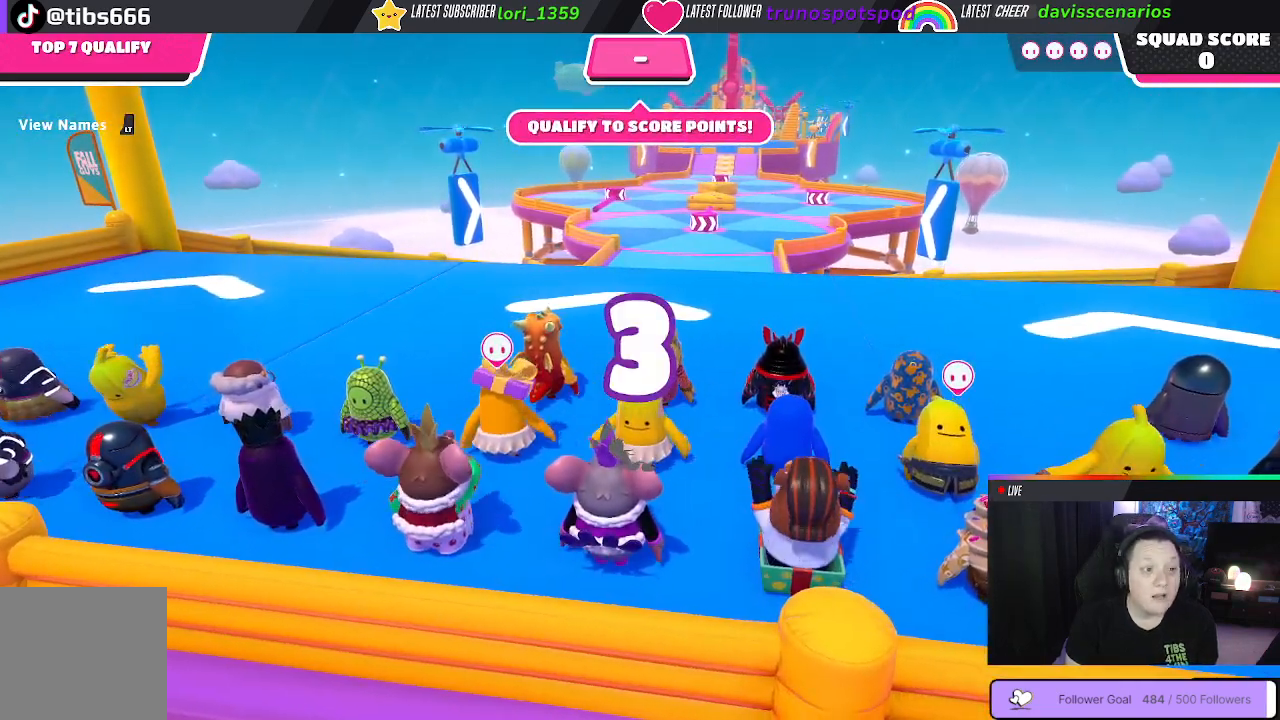
{"buttons": [], "left_stick": "up", "right_stick": "center", "events": []}
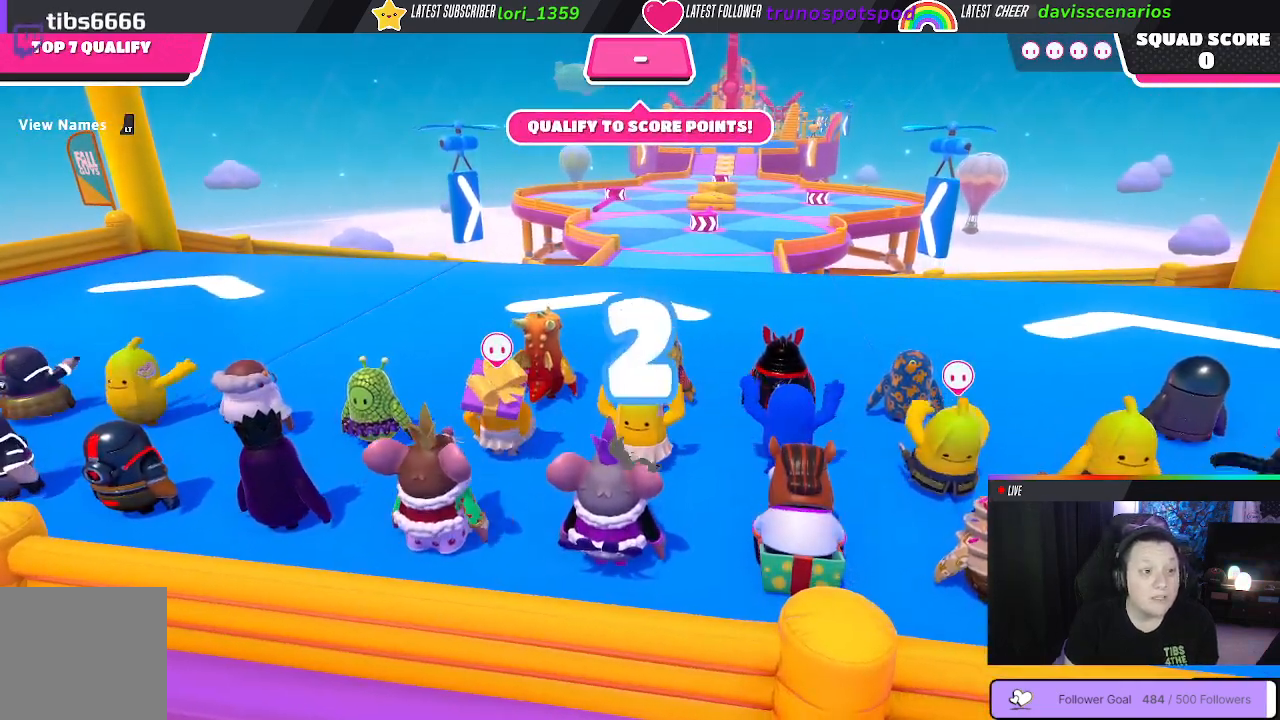
{"buttons": [], "left_stick": "up", "right_stick": "center", "events": [[50, "right_stick", "right"], [150, "right_stick", "center"]]}
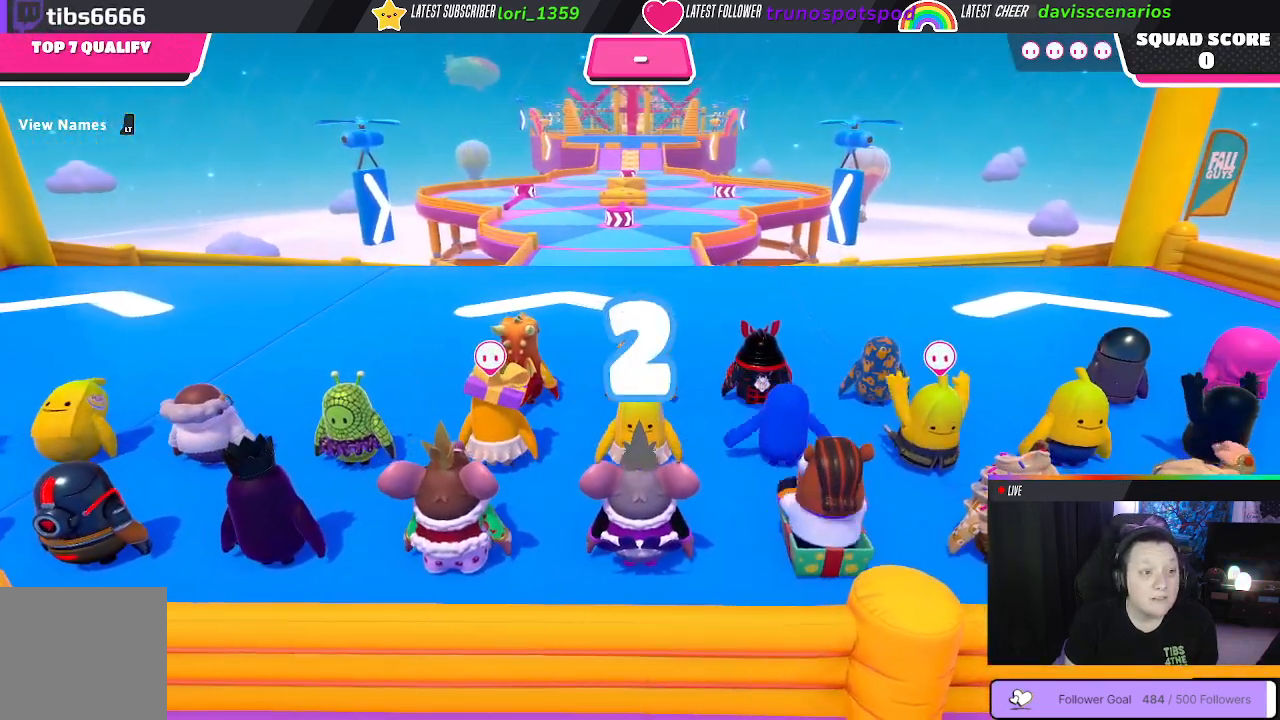
{"buttons": [], "left_stick": "up", "right_stick": "center", "events": [[117, "right_stick", "down"], [233, "right_stick", "center"]]}
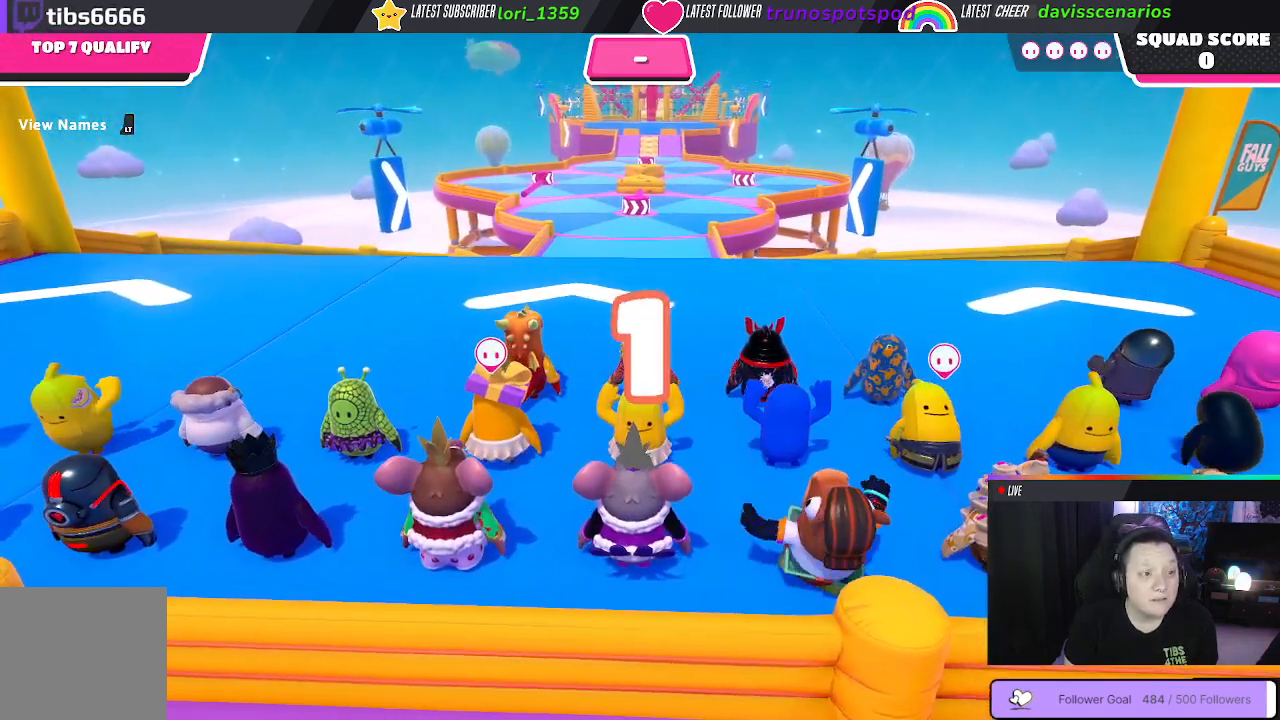
{"buttons": [], "left_stick": "up", "right_stick": "down", "events": [[400, "right_stick", "down"]]}
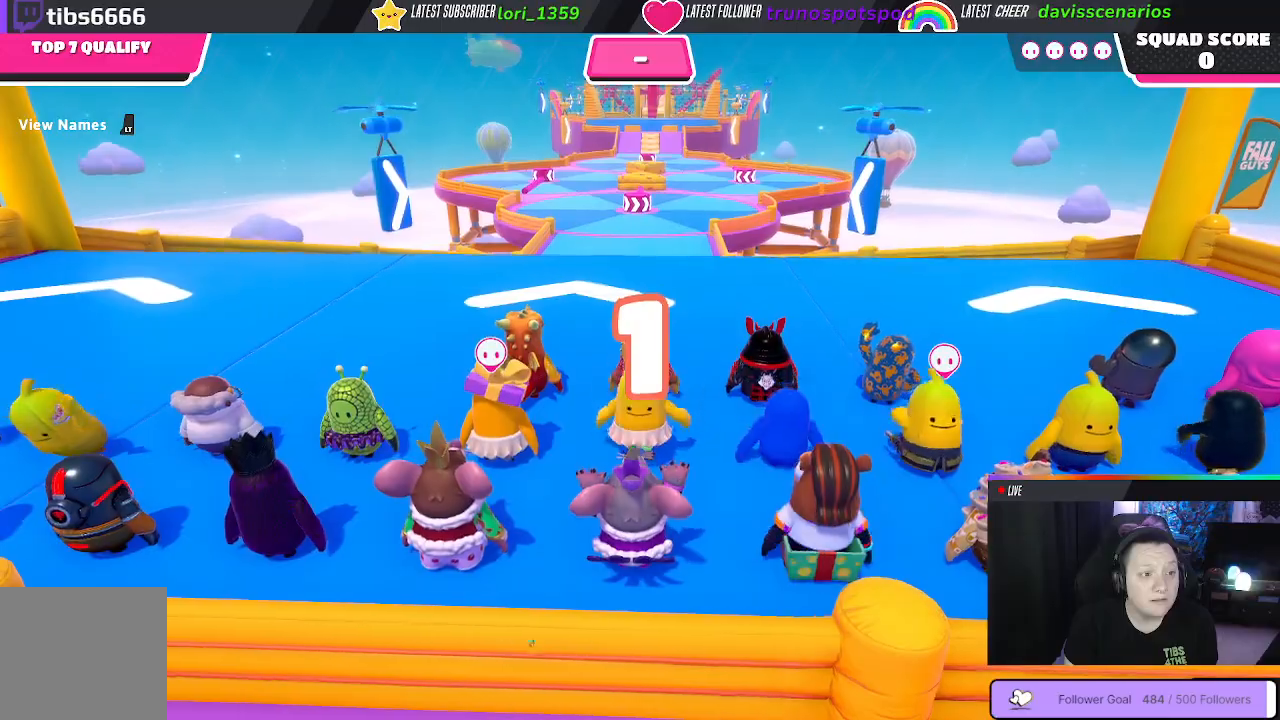
{"buttons": [], "left_stick": "up", "right_stick": "center", "events": [[100, "right_stick", "center"]]}
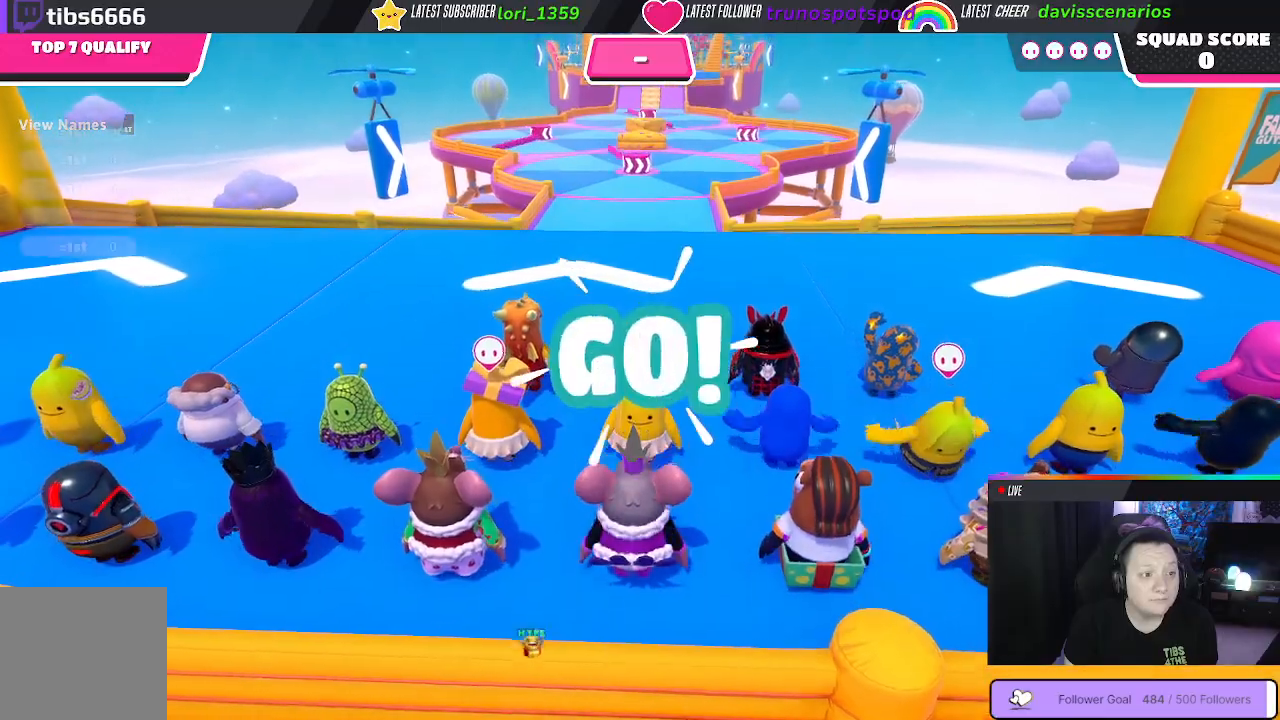
{"buttons": [], "left_stick": "up", "right_stick": "center", "events": []}
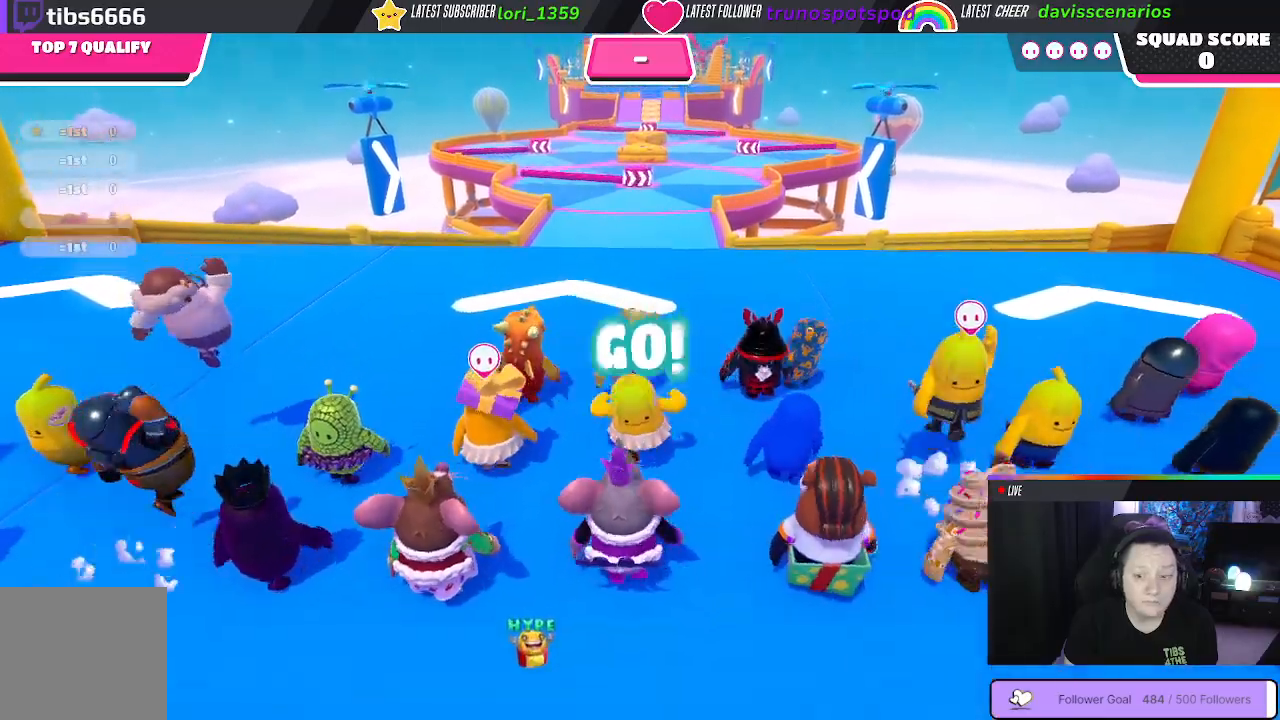
{"buttons": [], "left_stick": "up", "right_stick": "center", "events": [[333, "A", "down"], [417, "A", "up"]]}
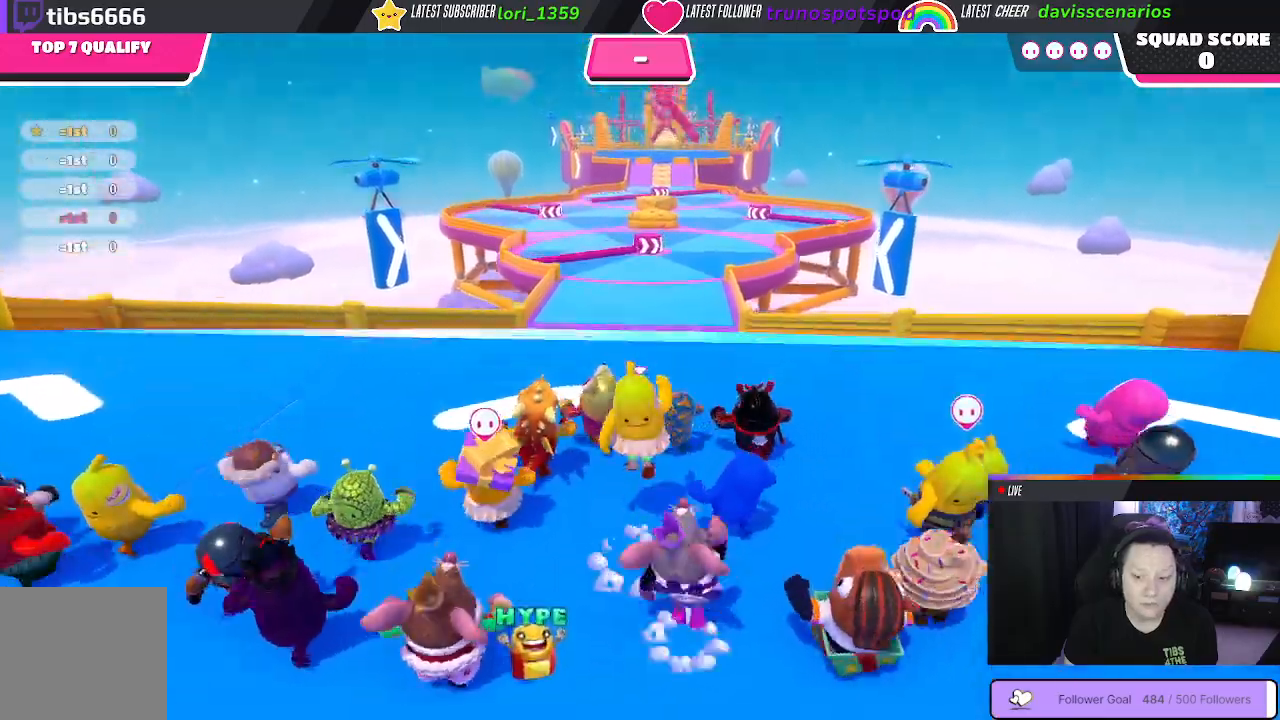
{"buttons": [], "left_stick": "up", "right_stick": "center", "events": []}
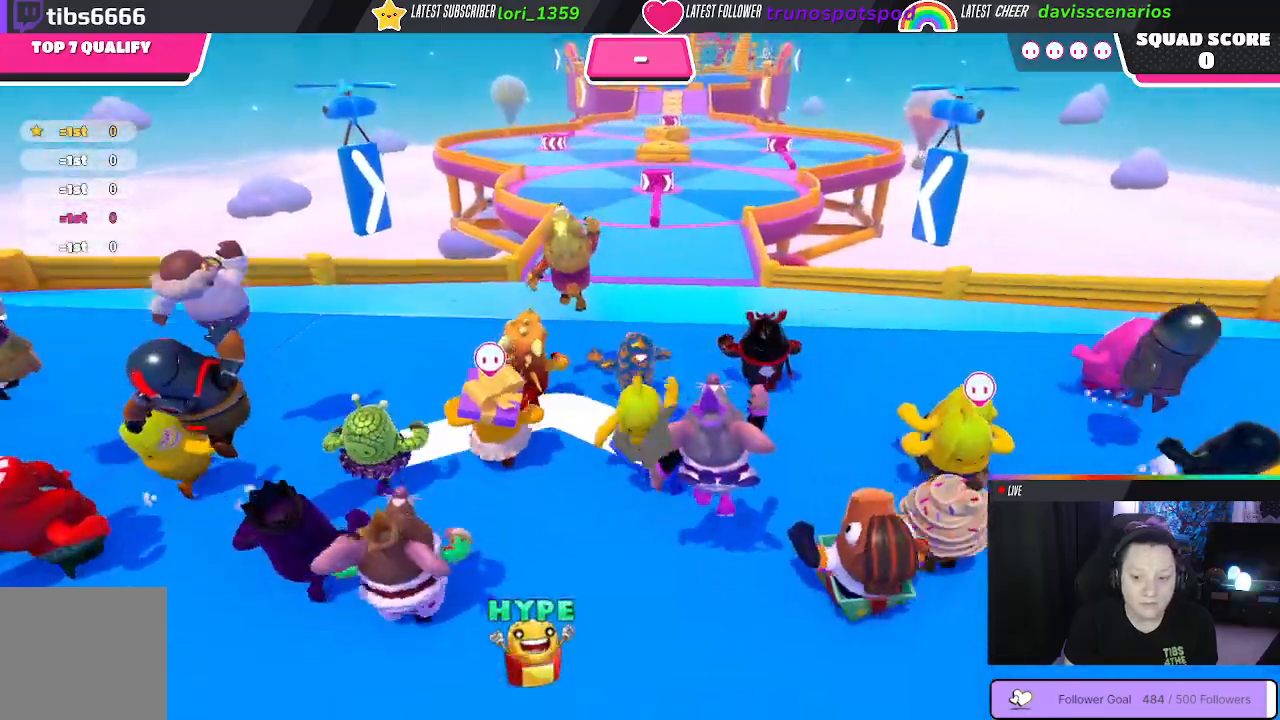
{"buttons": [], "left_stick": "up", "right_stick": "center", "events": [[133, "A", "down"], [250, "A", "up"]]}